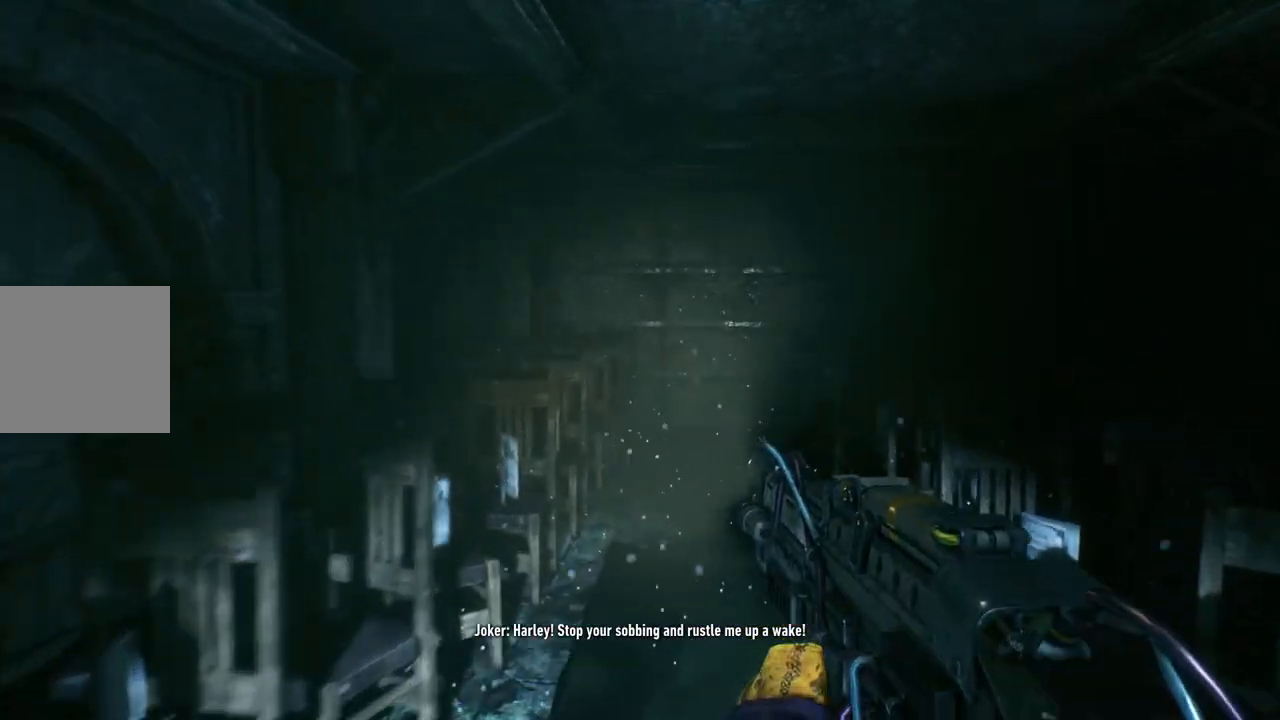
Gameplay with a controller (Xbox layout); each line is a JSON object with the inputs held at the frame after it. "events" lists button and stick changes between this image and that frame as [ms after this image, input, new state], when the widget could be followed in between.
{"buttons": [], "left_stick": "up", "right_stick": "right", "events": [[367, "right_stick", "right"]]}
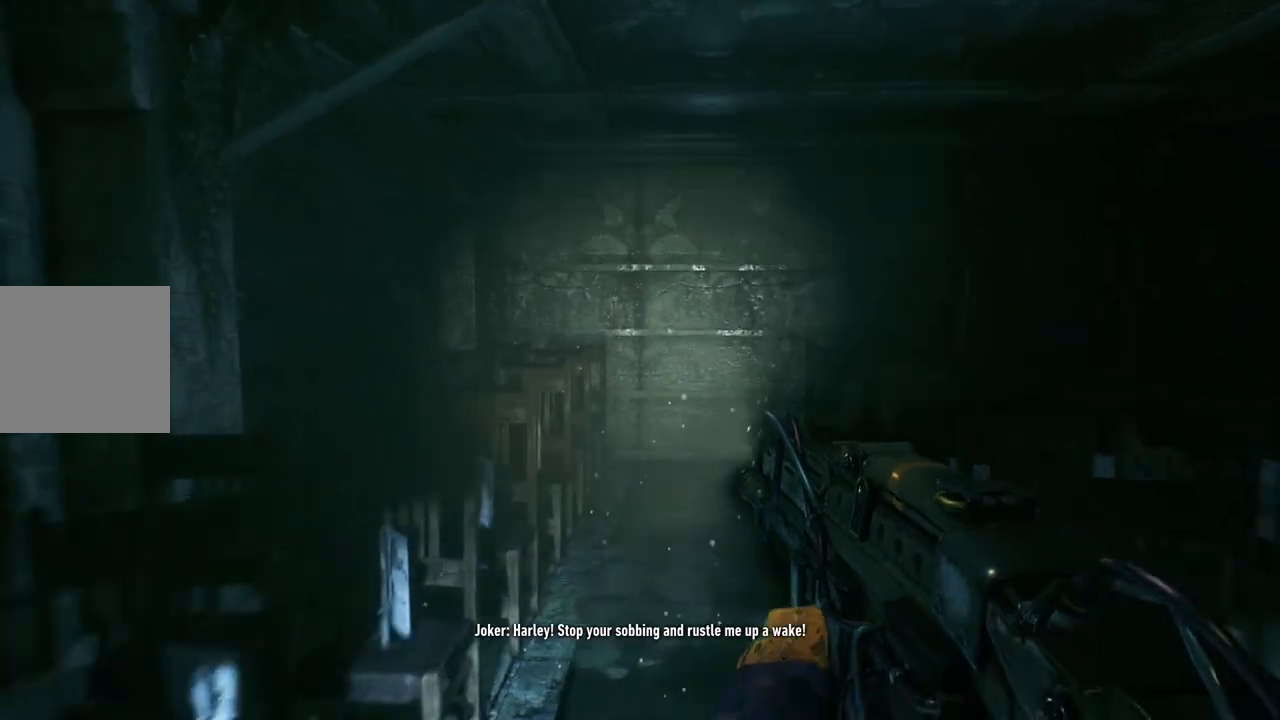
{"buttons": [], "left_stick": "up-left", "right_stick": "right", "events": [[350, "left_stick", "up-left"]]}
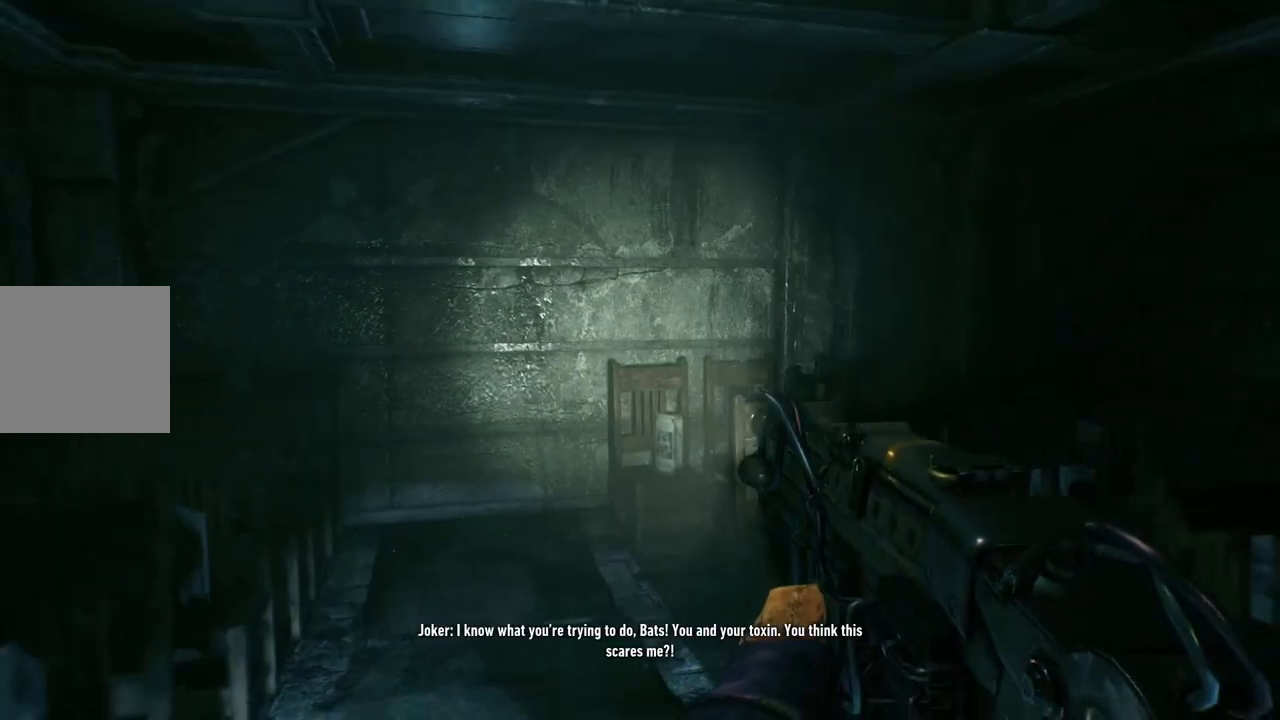
{"buttons": [], "left_stick": "up-left", "right_stick": "down-right", "events": [[483, "right_stick", "down-right"]]}
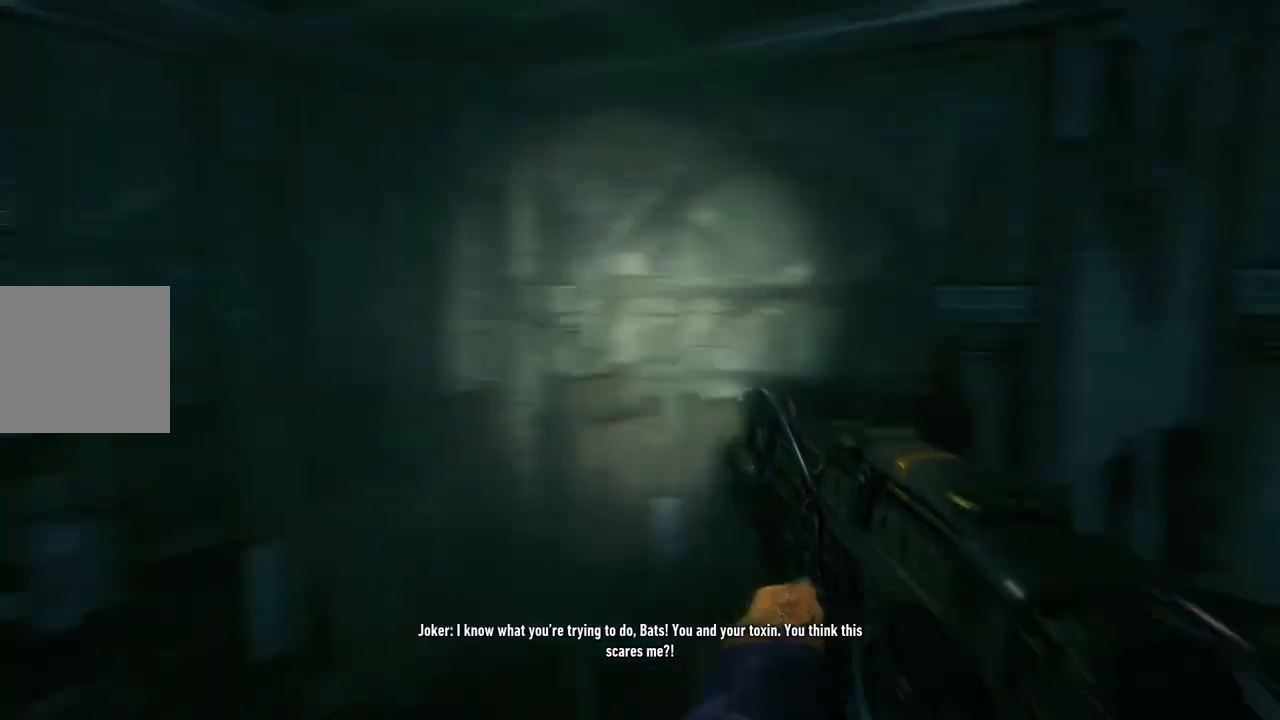
{"buttons": [], "left_stick": "center", "right_stick": "down-left", "events": [[300, "right_stick", "down"], [383, "left_stick", "center"], [417, "right_stick", "down-left"]]}
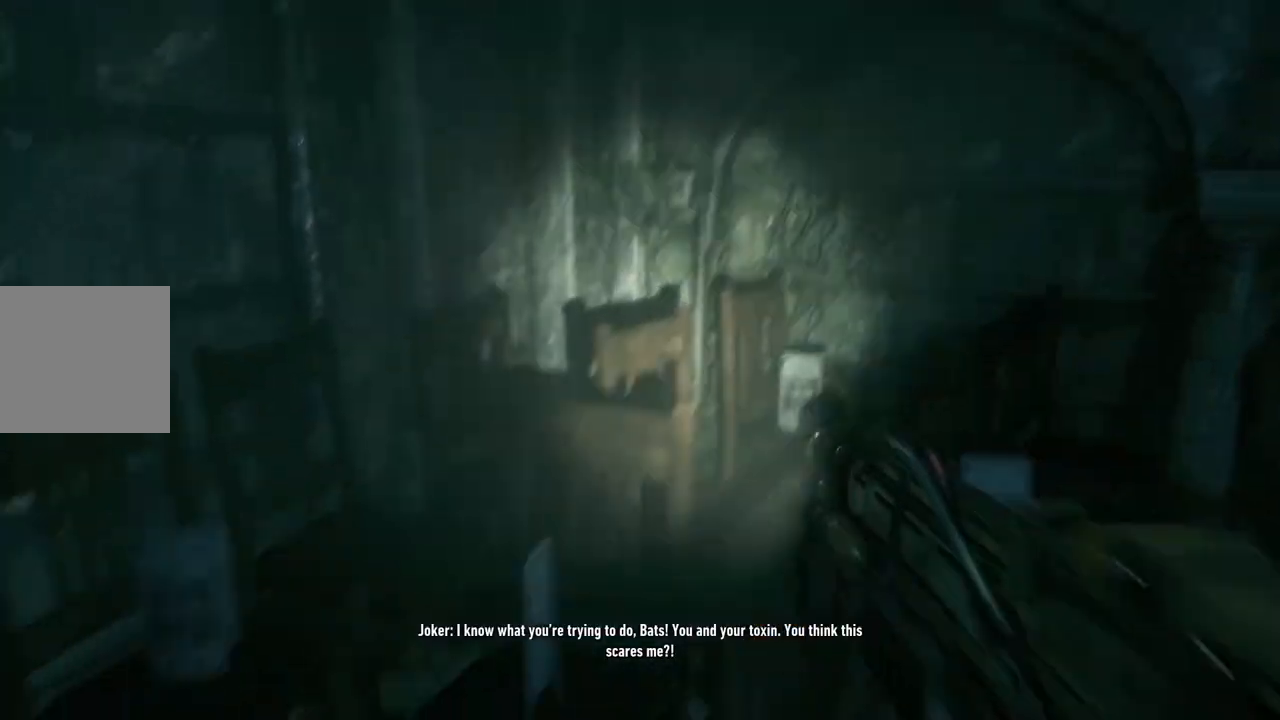
{"buttons": [], "left_stick": "down-right", "right_stick": "right", "events": [[150, "right_stick", "center"], [300, "right_stick", "right"], [433, "left_stick", "down-right"]]}
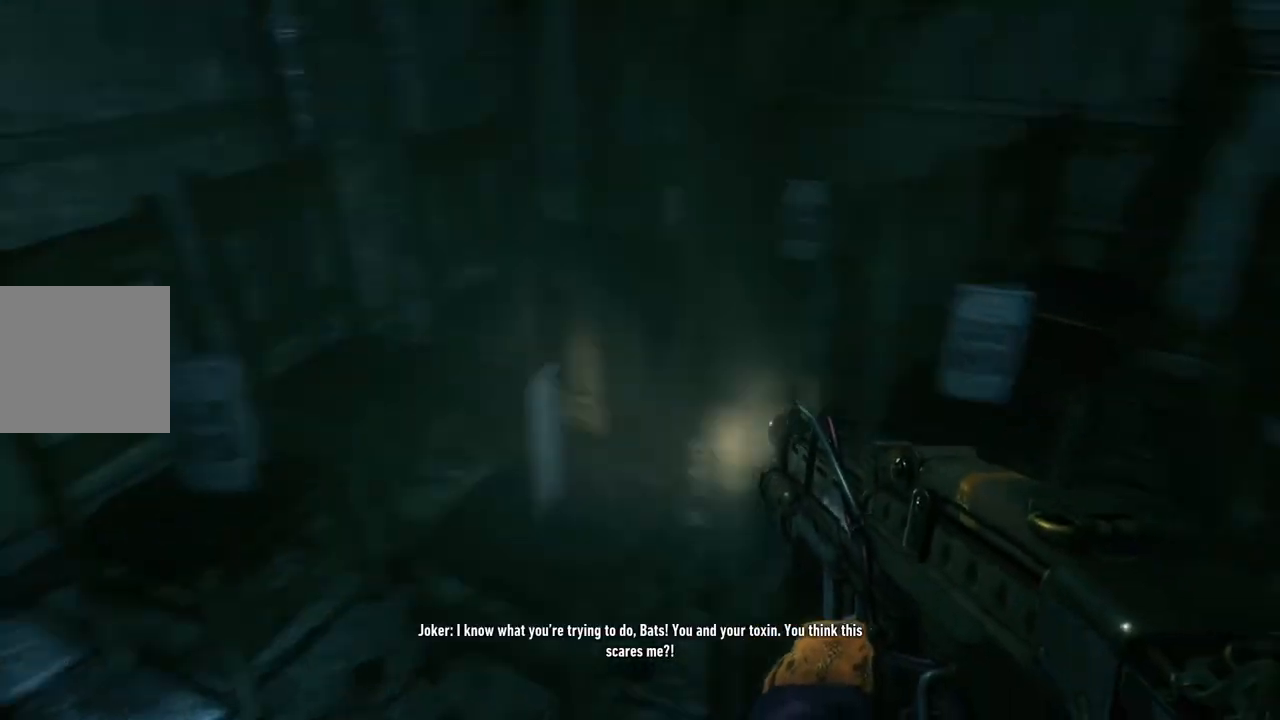
{"buttons": [], "left_stick": "center", "right_stick": "up-right", "events": [[117, "left_stick", "right"], [250, "right_stick", "up-right"], [383, "left_stick", "up"], [483, "left_stick", "center"]]}
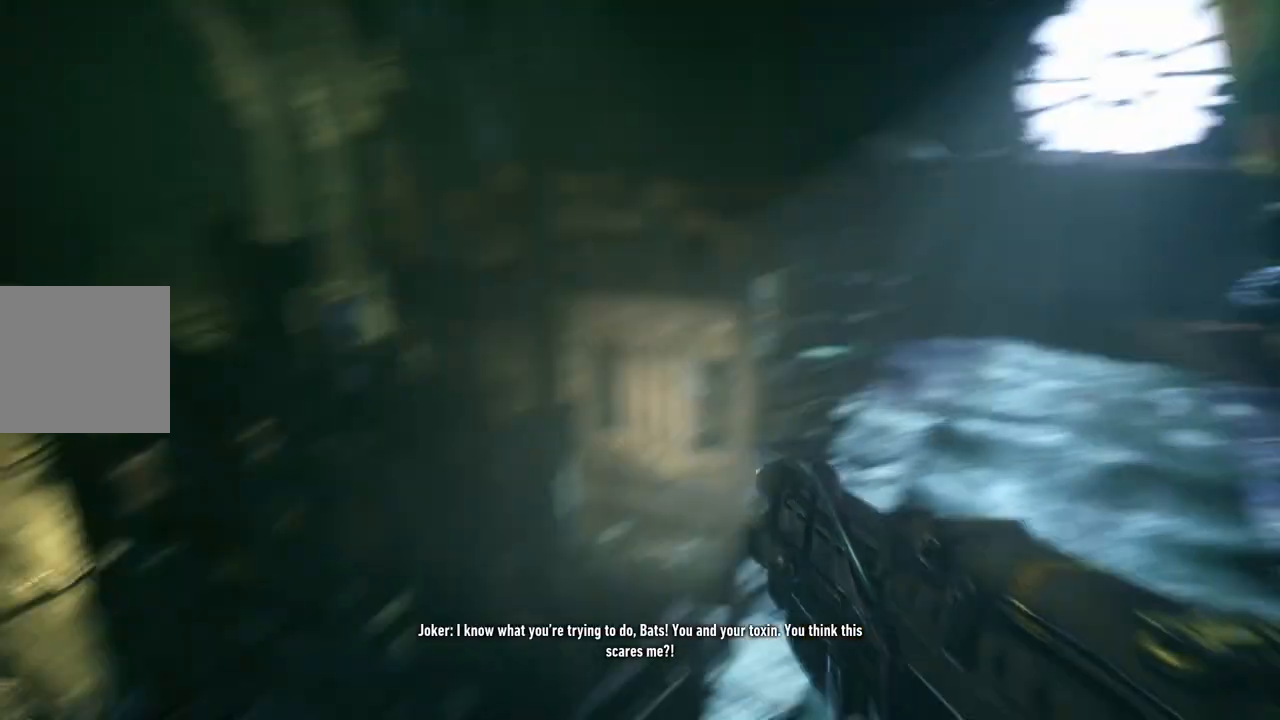
{"buttons": [], "left_stick": "up", "right_stick": "center", "events": [[83, "right_stick", "center"], [133, "left_stick", "up"], [233, "right_stick", "up-right"], [433, "right_stick", "center"]]}
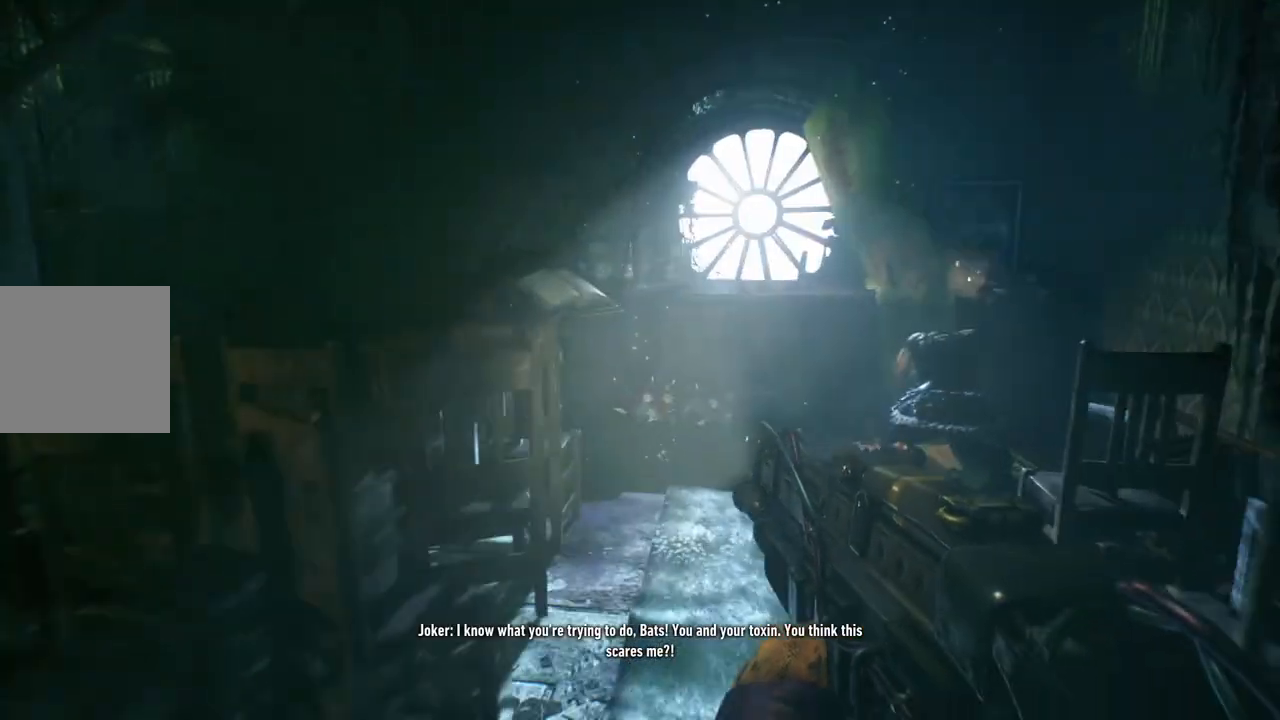
{"buttons": [], "left_stick": "up", "right_stick": "up", "events": [[350, "right_stick", "left"], [500, "right_stick", "up"]]}
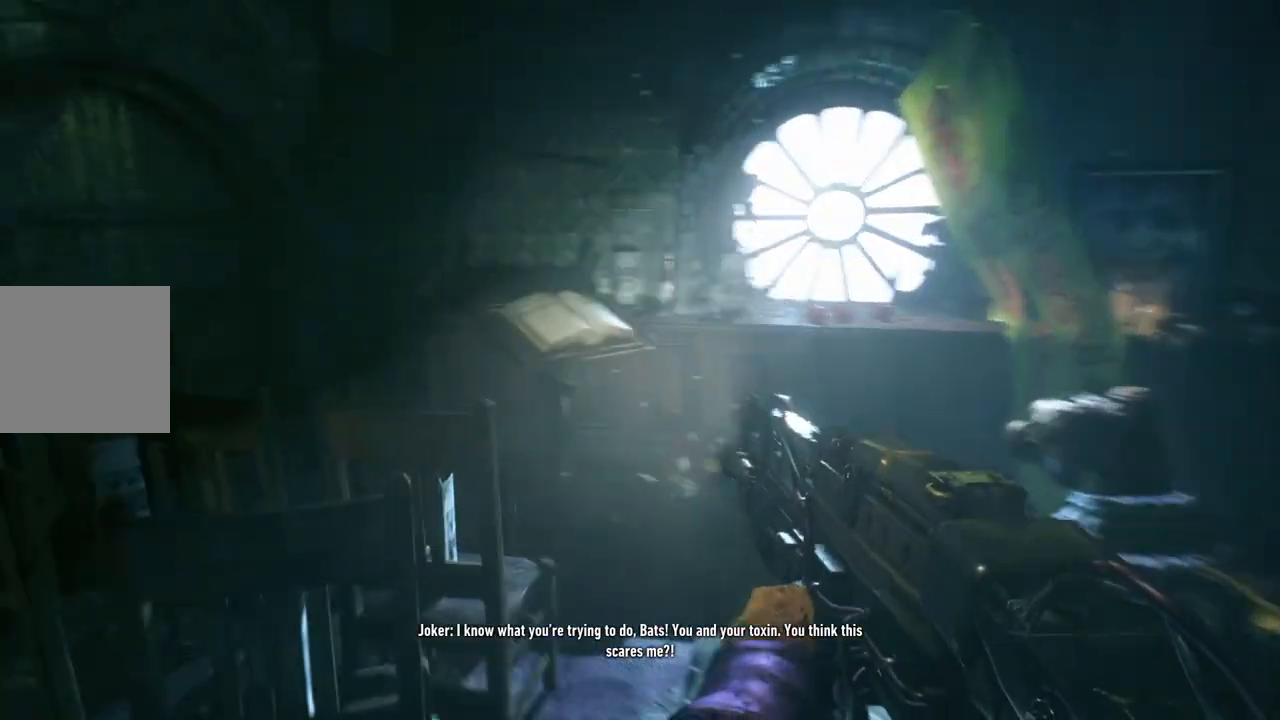
{"buttons": [], "left_stick": "up-right", "right_stick": "left", "events": [[83, "right_stick", "center"], [100, "left_stick", "up-right"], [250, "right_stick", "left"]]}
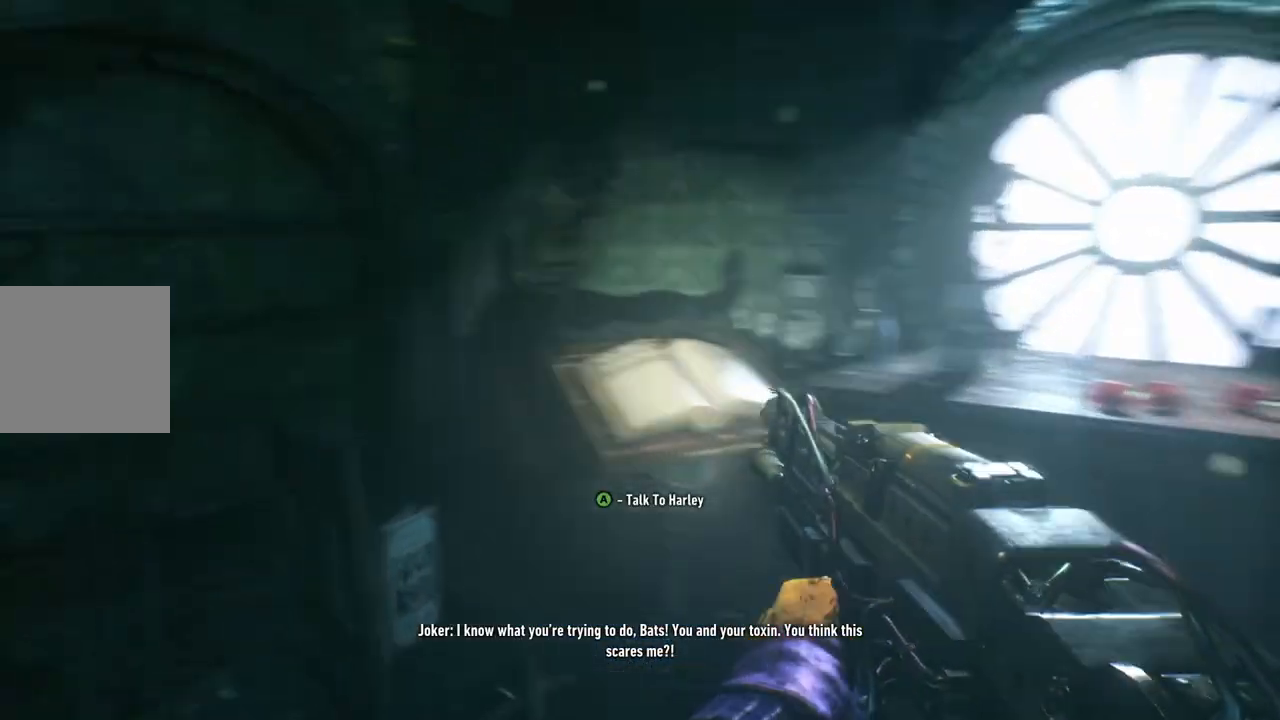
{"buttons": [], "left_stick": "center", "right_stick": "center", "events": [[17, "right_stick", "down-left"], [150, "left_stick", "up"], [250, "left_stick", "center"], [250, "right_stick", "center"], [333, "left_stick", "right"], [500, "left_stick", "center"]]}
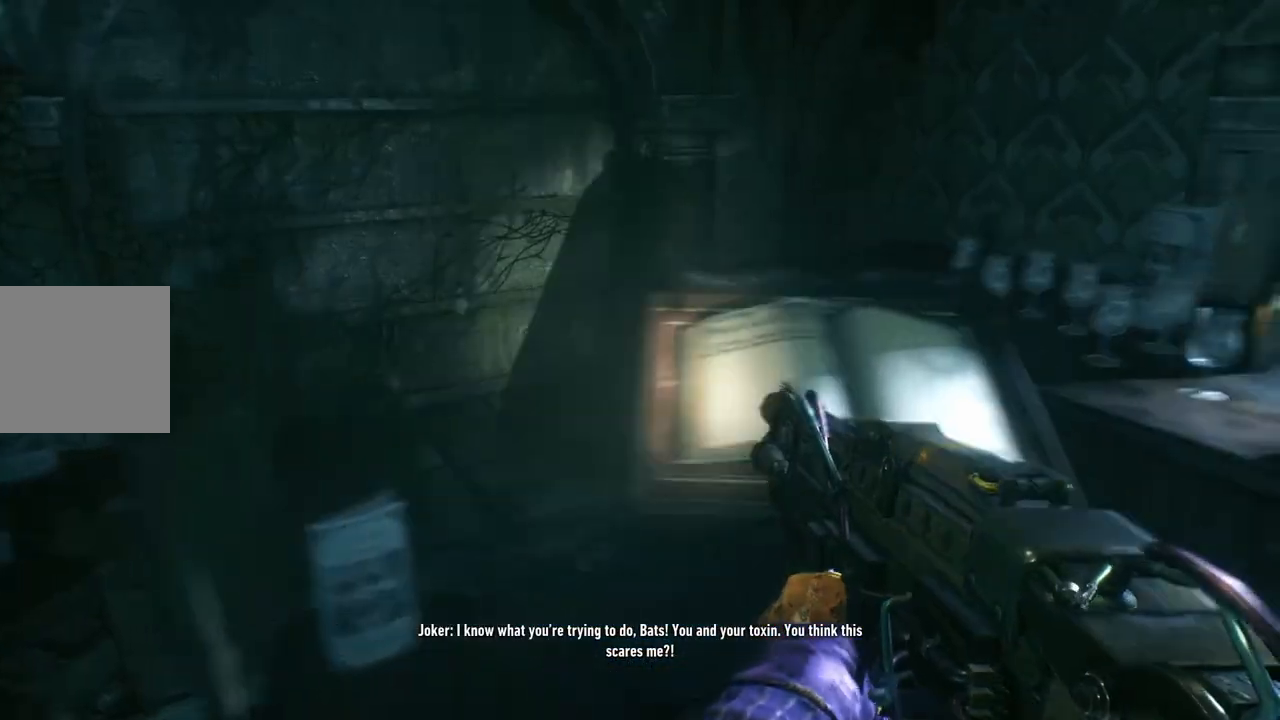
{"buttons": [], "left_stick": "center", "right_stick": "center", "events": [[100, "right_stick", "up-left"], [350, "right_stick", "left"], [483, "right_stick", "center"]]}
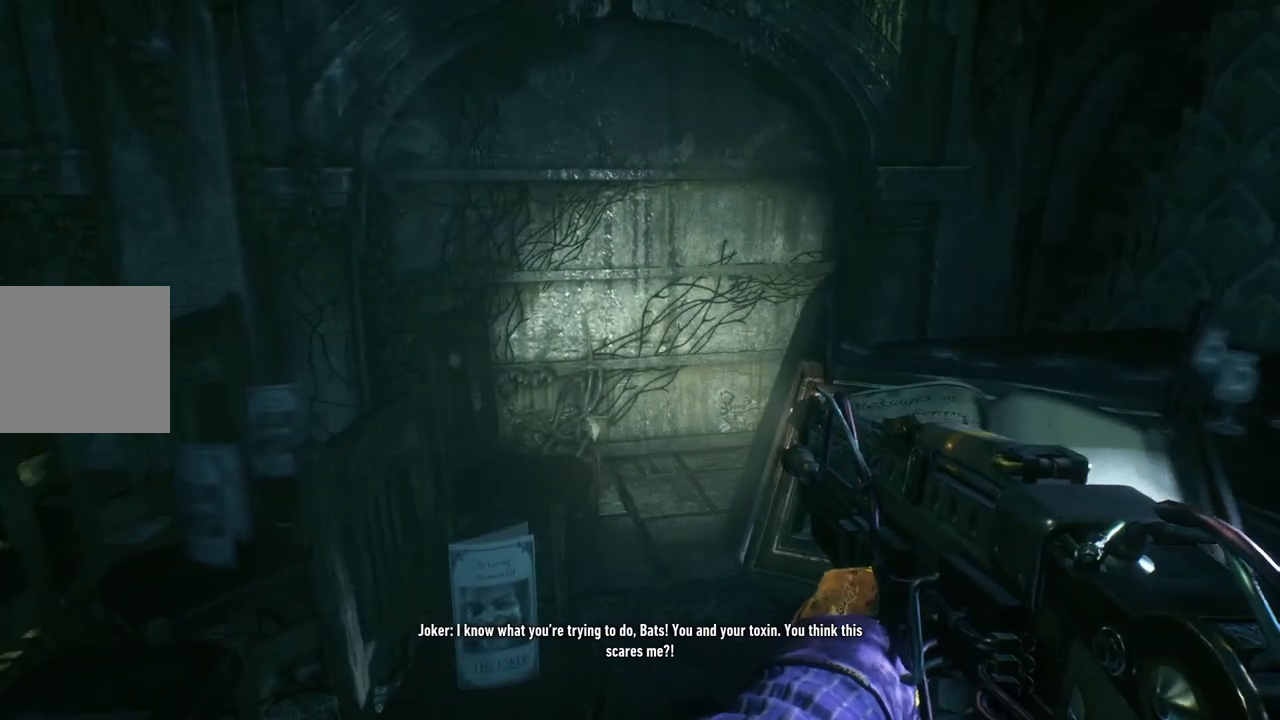
{"buttons": [], "left_stick": "center", "right_stick": "center", "events": [[67, "right_stick", "down-right"], [133, "left_stick", "right"], [250, "left_stick", "center"], [300, "R2", "down"], [350, "right_stick", "center"], [450, "R2", "up"]]}
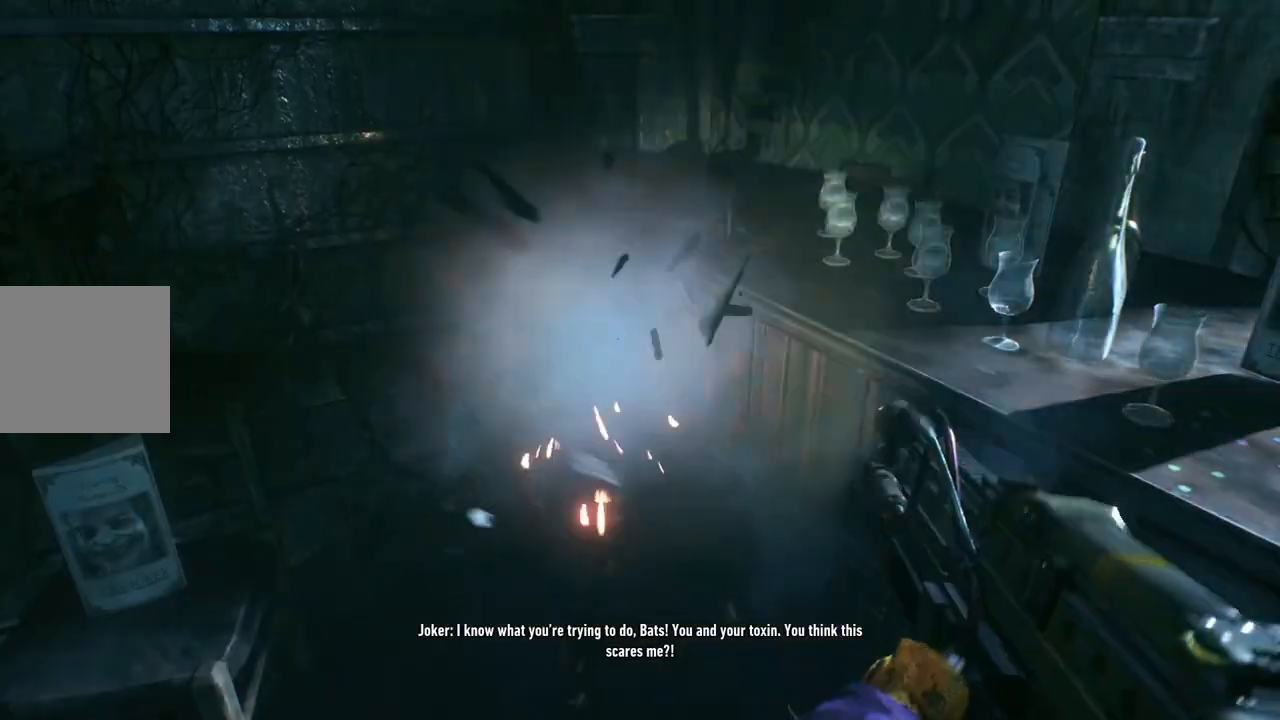
{"buttons": [], "left_stick": "center", "right_stick": "right", "events": [[50, "right_stick", "right"], [67, "left_stick", "down-left"], [317, "right_stick", "center"], [433, "left_stick", "center"], [433, "right_stick", "right"]]}
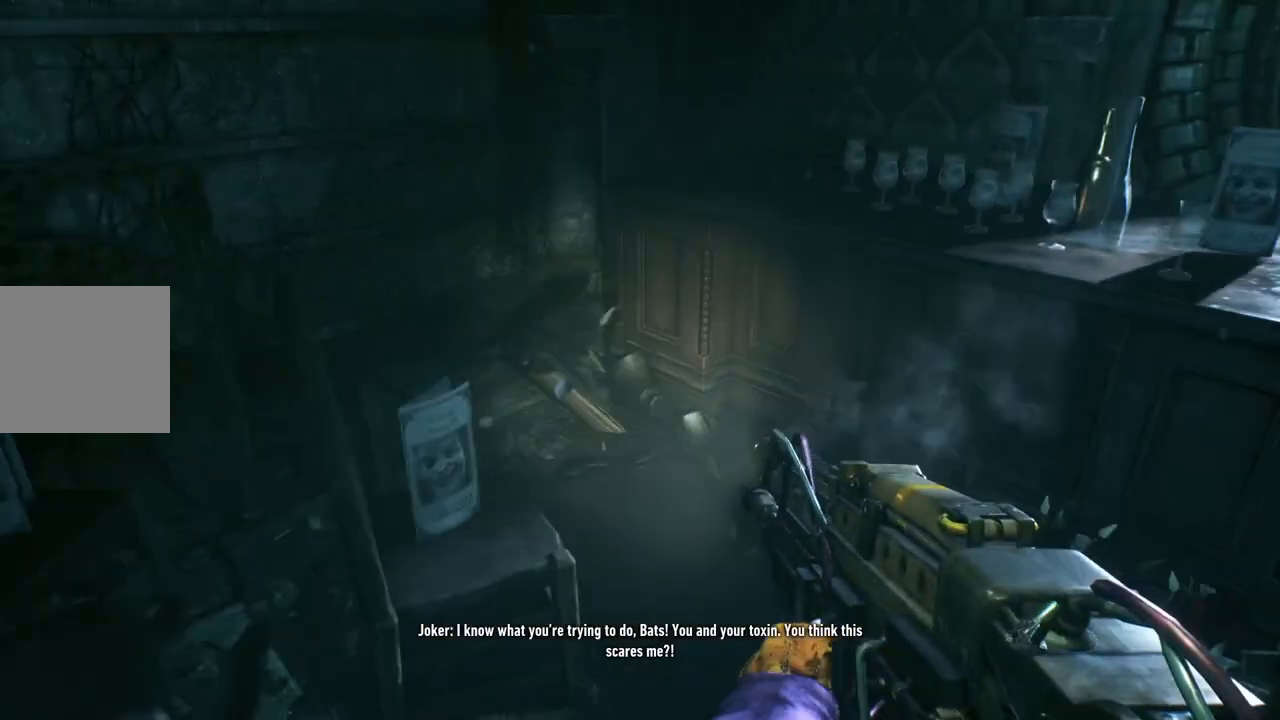
{"buttons": [], "left_stick": "left", "right_stick": "up-left", "events": [[100, "left_stick", "up"], [283, "left_stick", "center"], [400, "left_stick", "left"], [417, "right_stick", "up-left"]]}
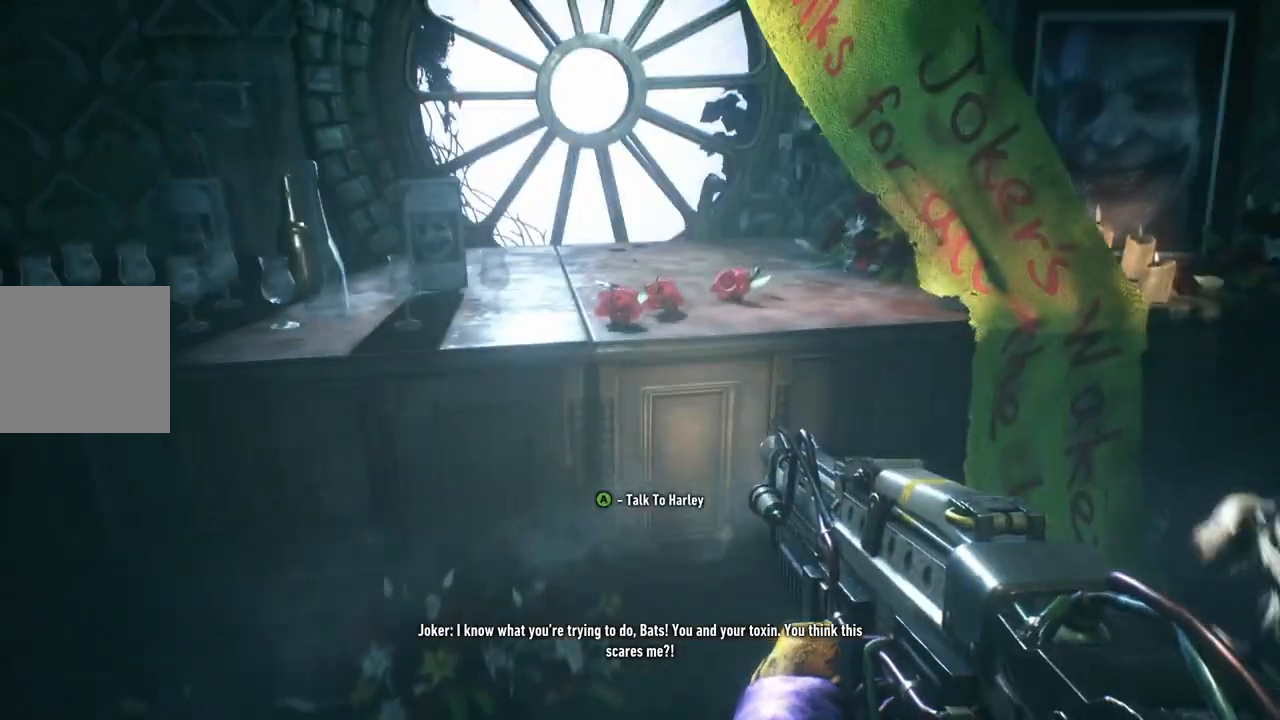
{"buttons": ["R2"], "left_stick": "center", "right_stick": "up-left", "events": [[33, "right_stick", "left"], [167, "right_stick", "center"], [217, "left_stick", "center"], [300, "right_stick", "left"], [383, "right_stick", "up-left"], [500, "R2", "down"]]}
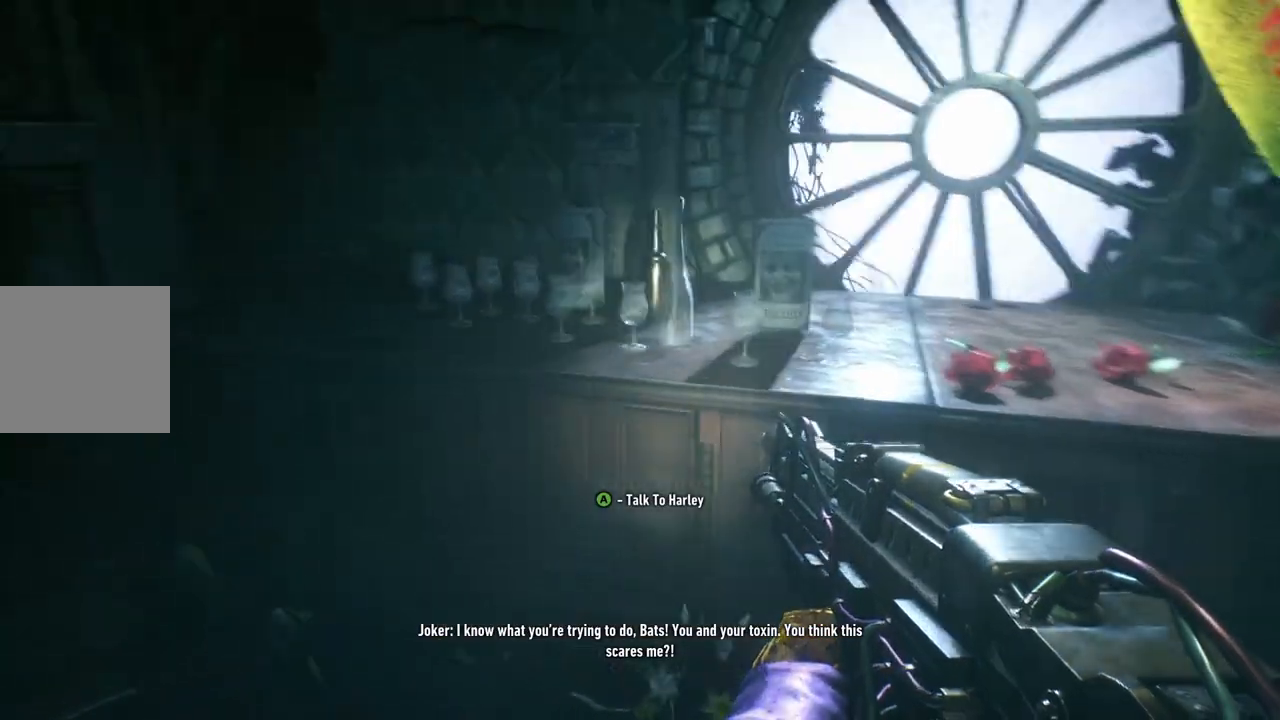
{"buttons": ["R2"], "left_stick": "center", "right_stick": "left", "events": [[83, "right_stick", "center"], [183, "R2", "up"], [283, "right_stick", "right"], [450, "right_stick", "center"], [467, "R2", "down"], [500, "right_stick", "left"]]}
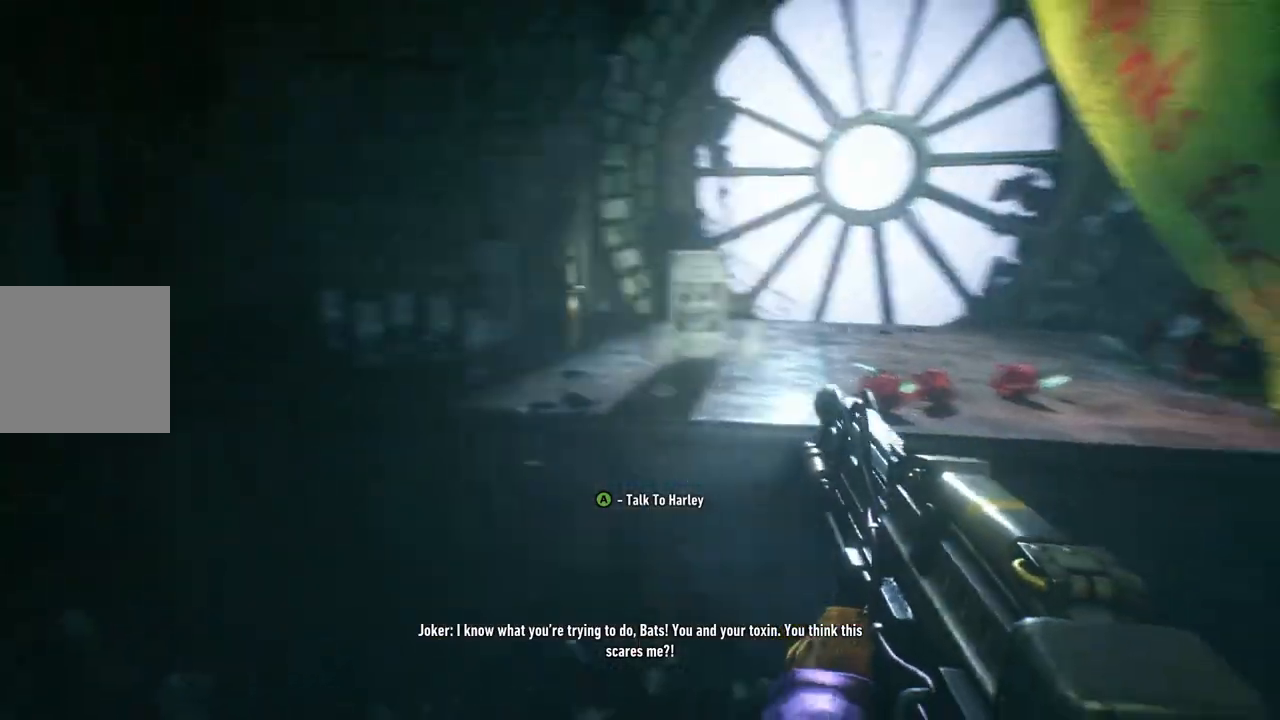
{"buttons": [], "left_stick": "center", "right_stick": "right", "events": [[17, "left_stick", "left"], [117, "R2", "up"], [217, "R2", "down"], [250, "right_stick", "center"], [367, "R2", "up"], [367, "left_stick", "center"], [483, "right_stick", "right"]]}
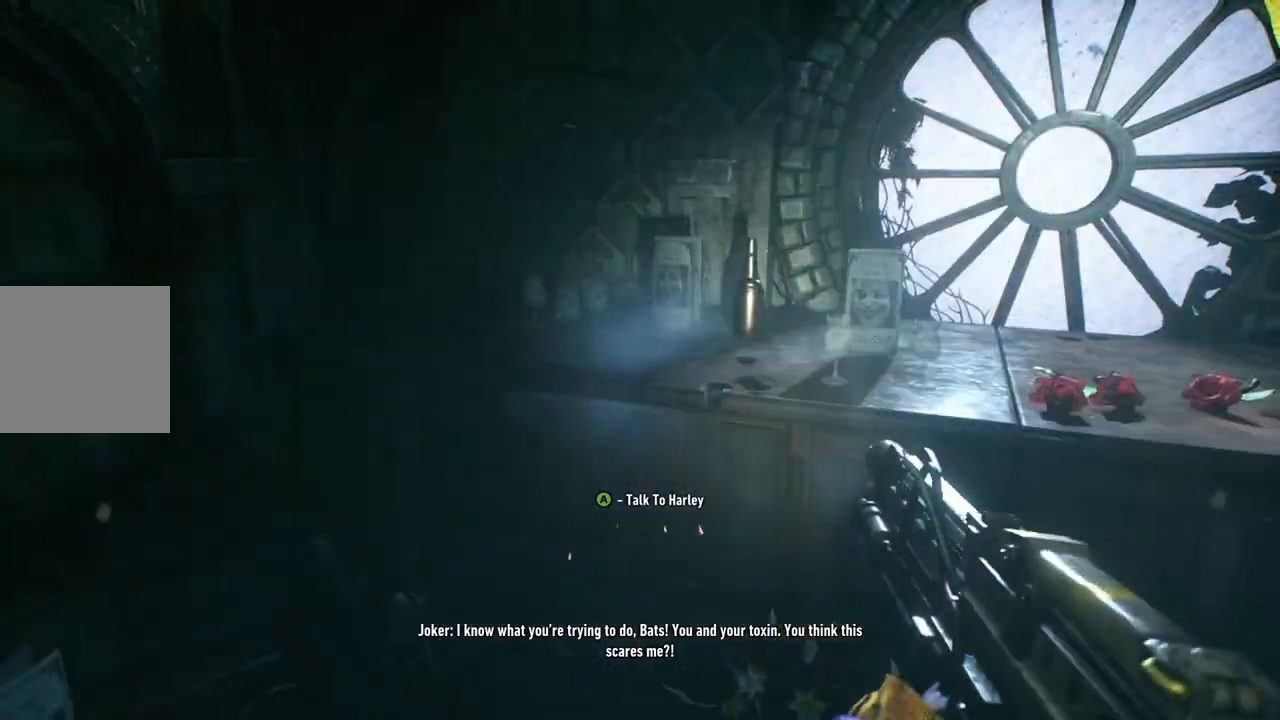
{"buttons": ["R2"], "left_stick": "center", "right_stick": "center", "events": [[183, "R2", "down"], [367, "R2", "up"], [400, "right_stick", "center"], [433, "L2", "down"], [483, "R2", "down"], [500, "L2", "up"]]}
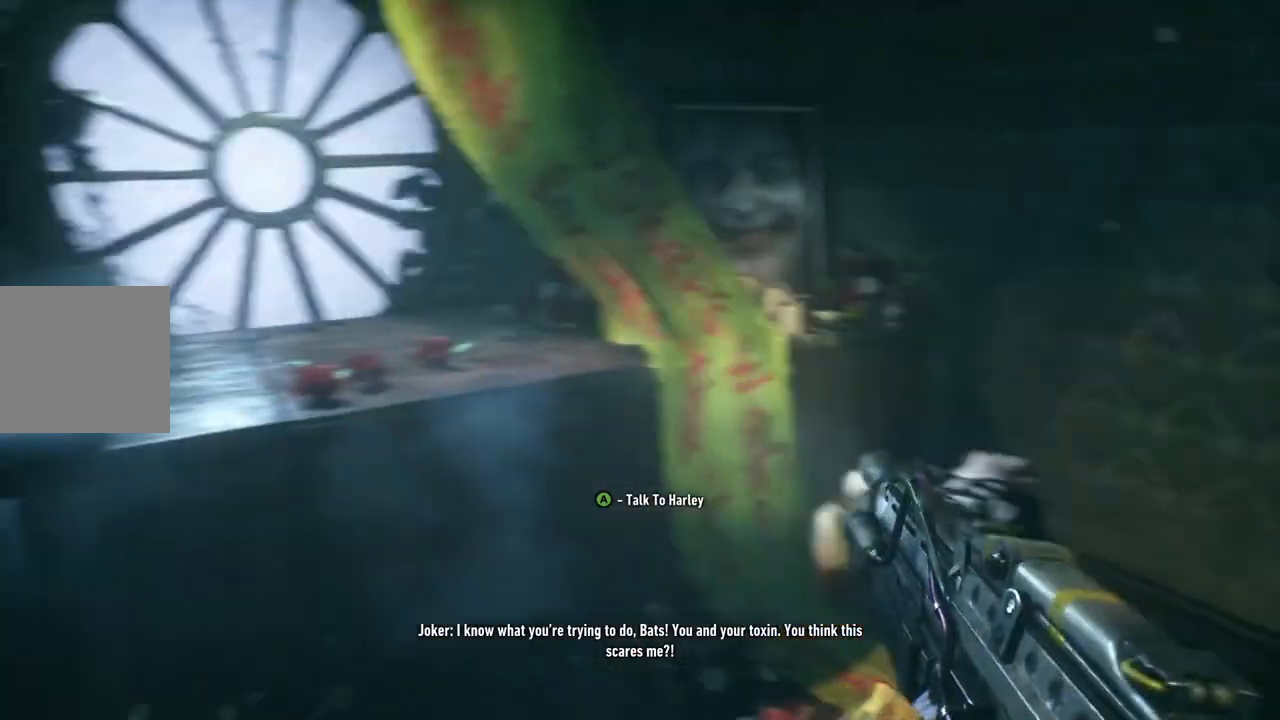
{"buttons": [], "left_stick": "center", "right_stick": "up", "events": [[67, "right_stick", "right"], [117, "R2", "up"], [233, "R2", "down"], [233, "right_stick", "center"], [350, "R2", "up"], [467, "right_stick", "up"]]}
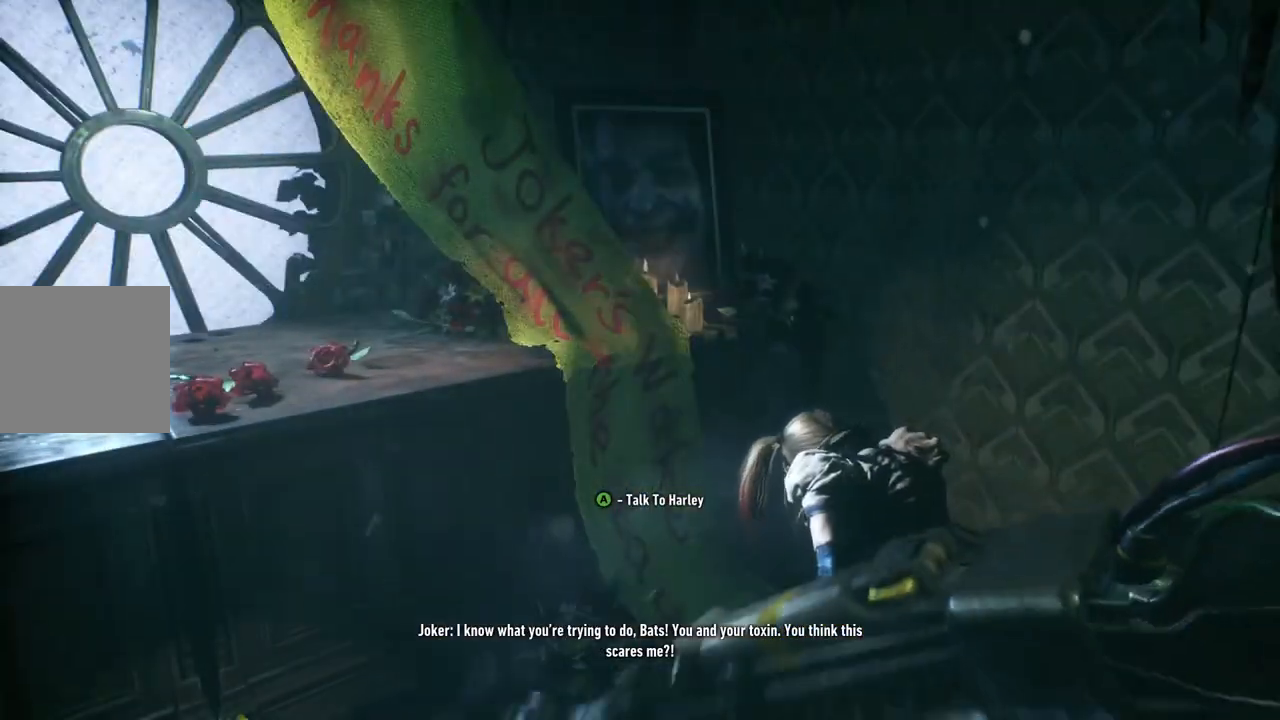
{"buttons": [], "left_stick": "up", "right_stick": "center", "events": [[17, "R2", "down"], [100, "right_stick", "center"], [133, "R2", "up"], [167, "left_stick", "up-left"], [233, "left_stick", "up"], [267, "right_stick", "up"], [350, "R2", "down"], [483, "R2", "up"], [500, "right_stick", "center"]]}
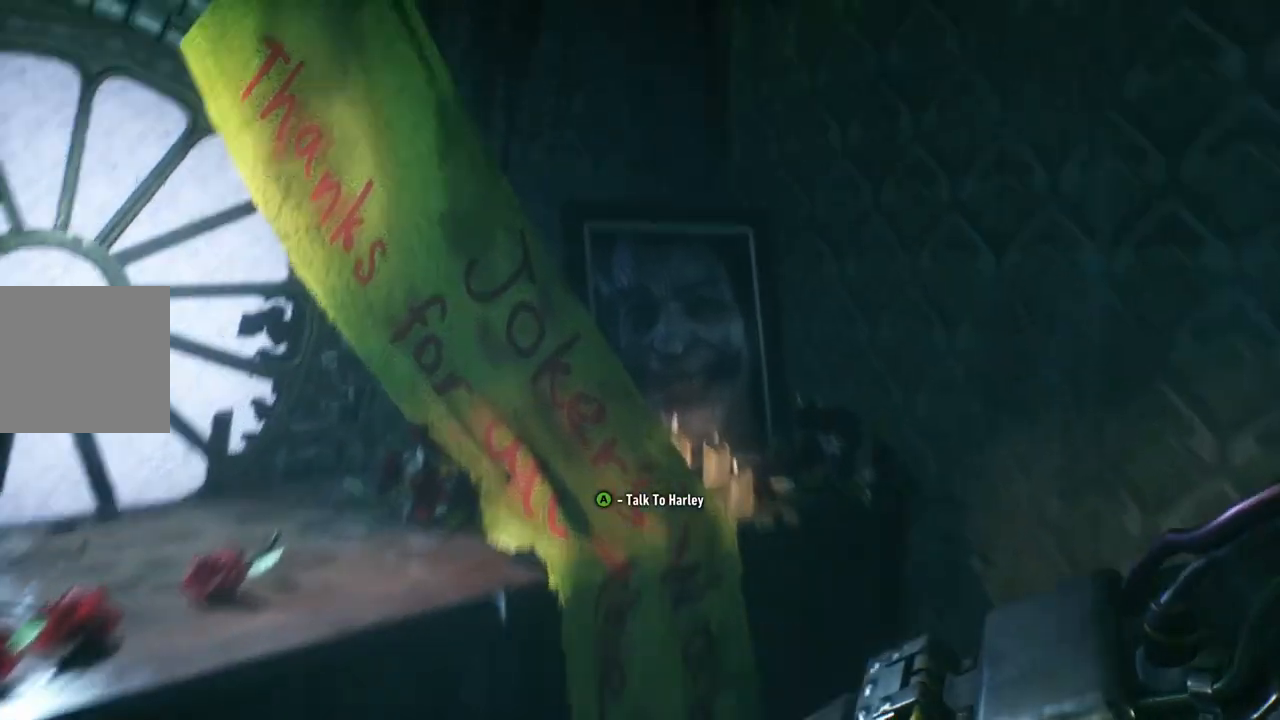
{"buttons": [], "left_stick": "down-left", "right_stick": "right", "events": [[33, "left_stick", "center"], [83, "R2", "down"], [150, "left_stick", "down-left"], [183, "right_stick", "right"], [233, "R2", "up"], [333, "R2", "down"], [467, "R2", "up"]]}
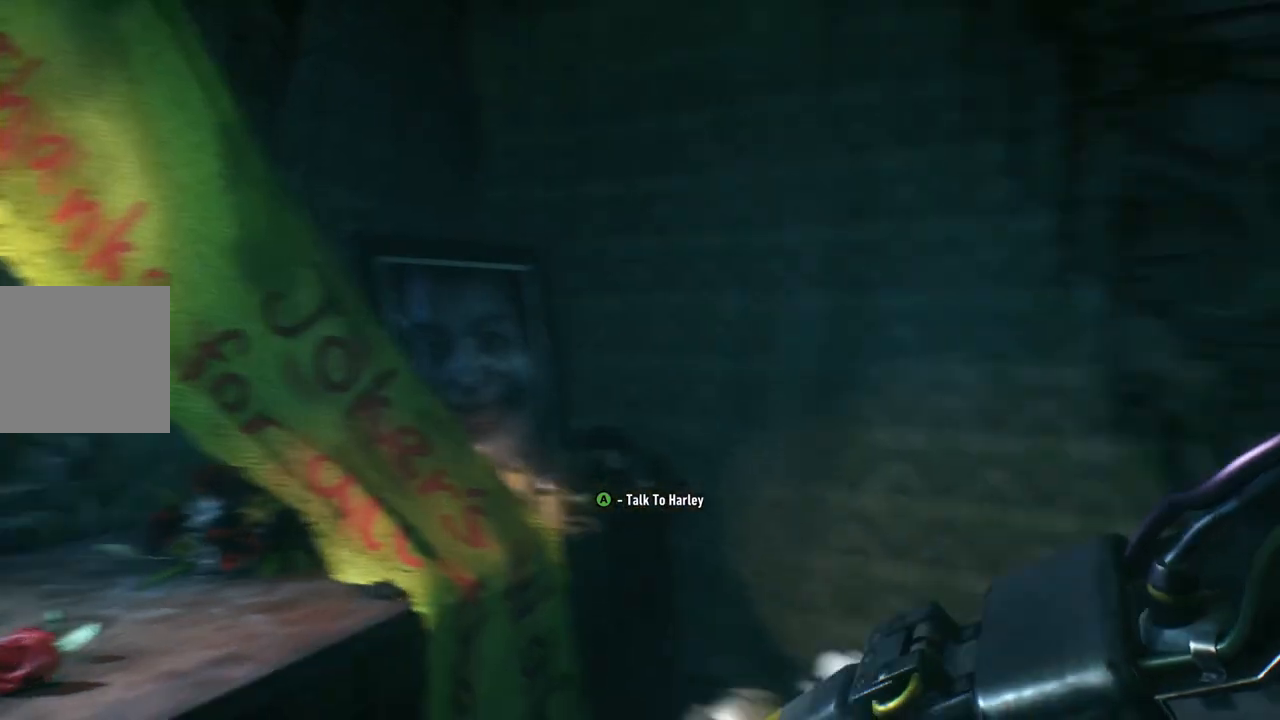
{"buttons": [], "left_stick": "center", "right_stick": "center", "events": [[200, "left_stick", "left"], [350, "left_stick", "center"], [433, "right_stick", "center"]]}
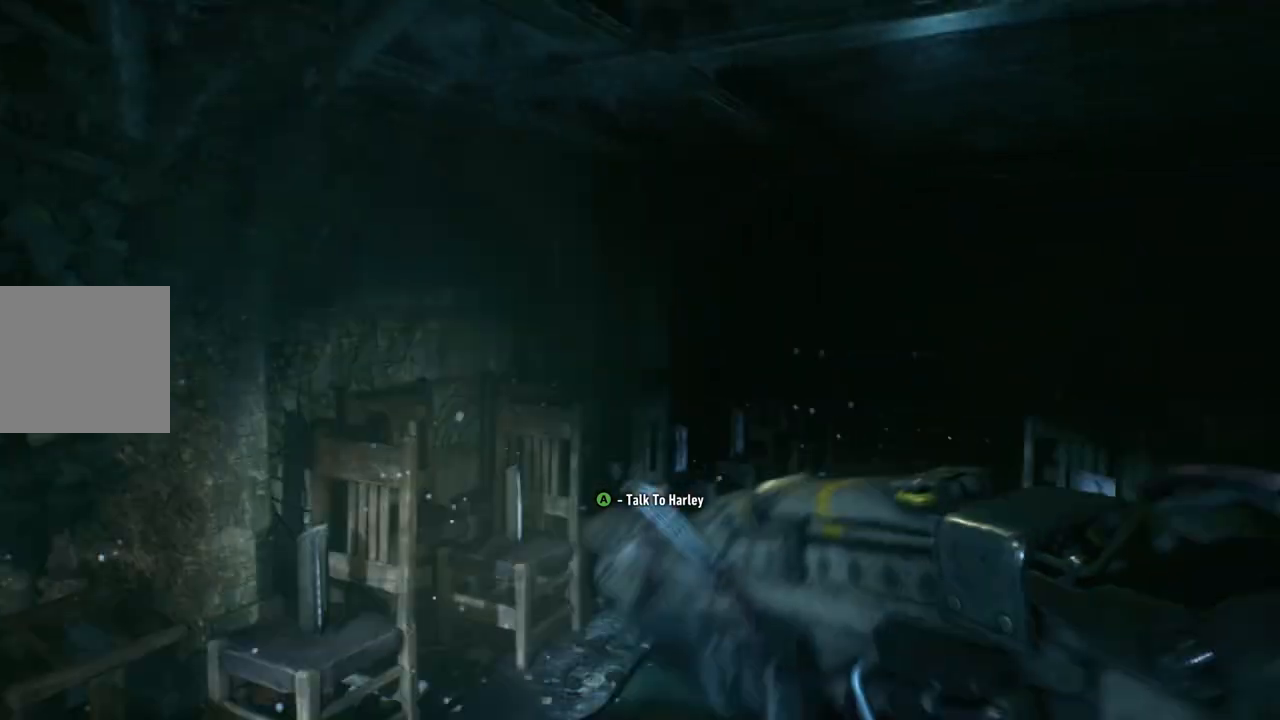
{"buttons": [], "left_stick": "up-left", "right_stick": "right", "events": [[283, "right_stick", "right"], [367, "left_stick", "up-left"]]}
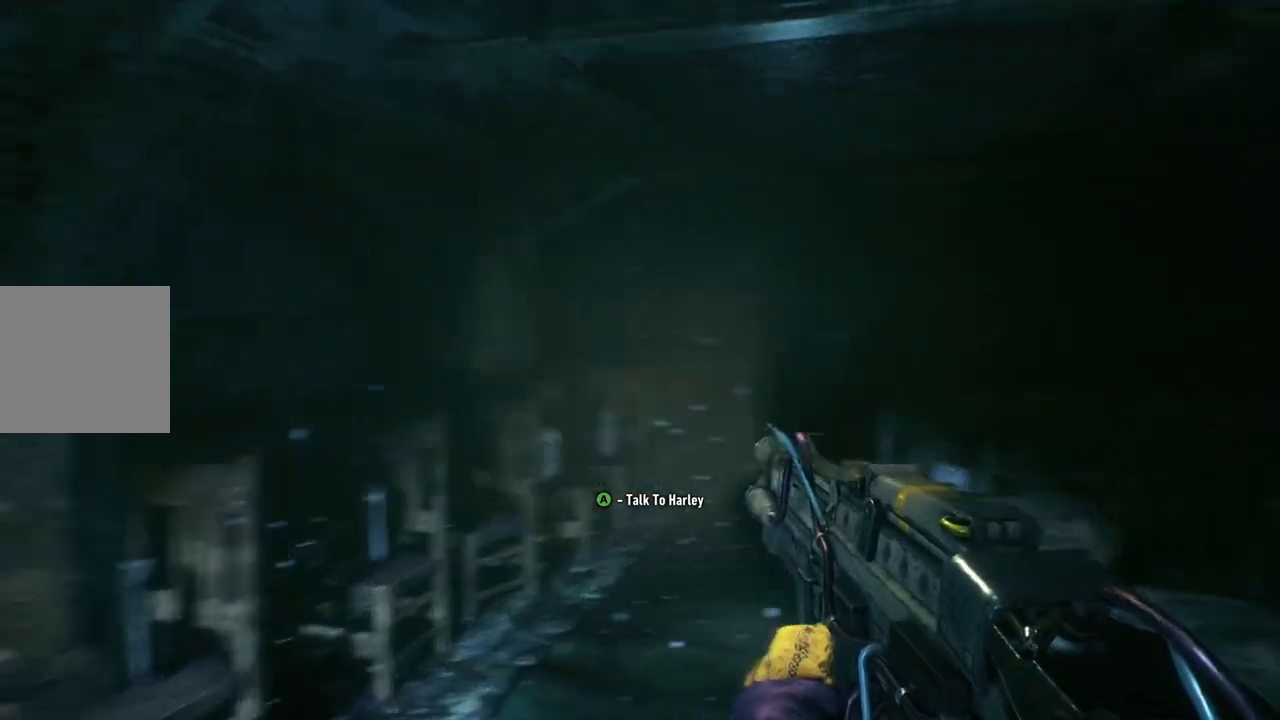
{"buttons": [], "left_stick": "down-left", "right_stick": "down-right", "events": [[117, "left_stick", "center"], [117, "right_stick", "down"], [200, "right_stick", "down-right"], [283, "left_stick", "down"], [367, "left_stick", "down-left"]]}
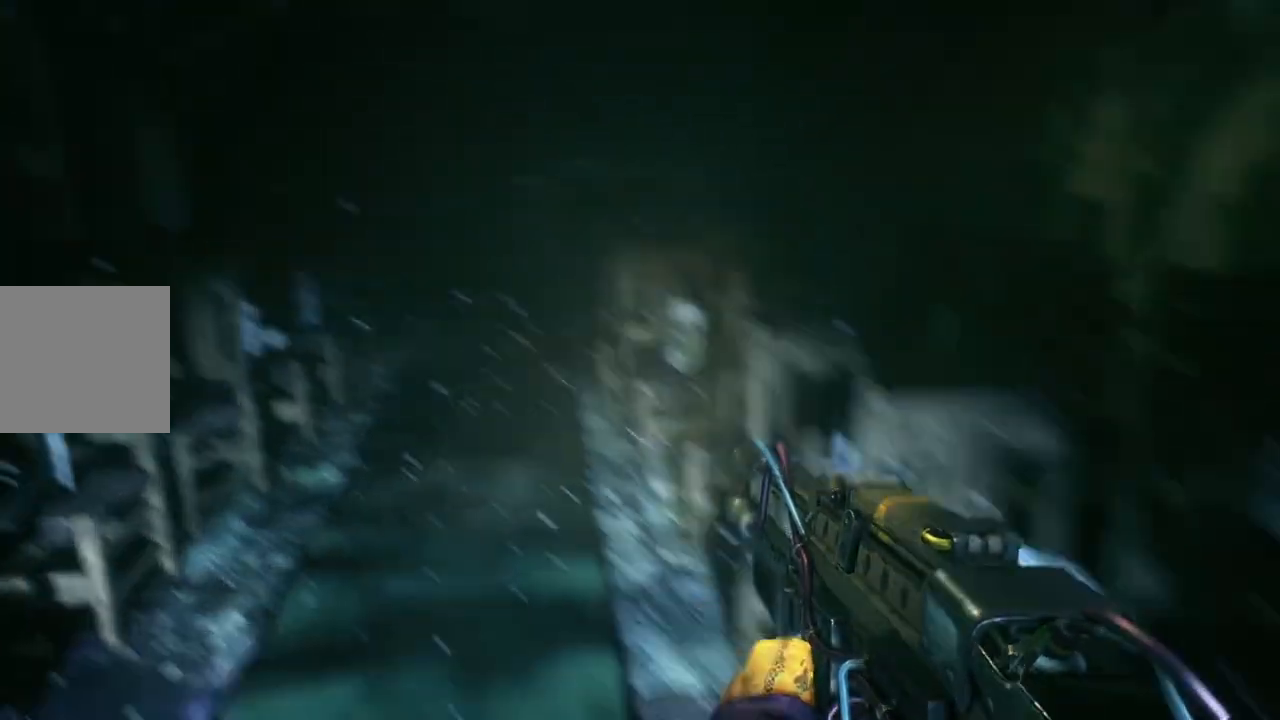
{"buttons": [], "left_stick": "left", "right_stick": "right", "events": [[50, "right_stick", "right"], [83, "R2", "down"], [117, "left_stick", "left"], [150, "right_stick", "center"], [233, "R2", "up"], [283, "right_stick", "right"], [317, "R2", "down"], [317, "left_stick", "center"], [467, "R2", "up"], [500, "left_stick", "left"]]}
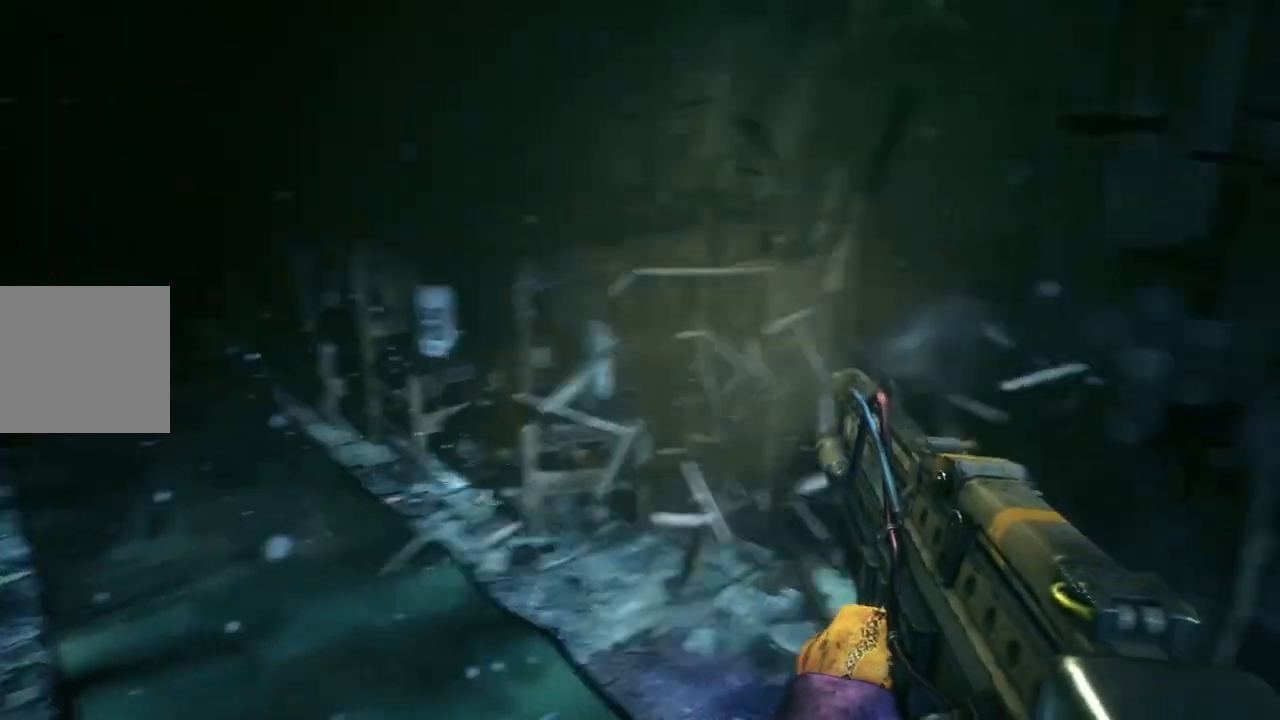
{"buttons": [], "left_stick": "up-right", "right_stick": "left", "events": [[67, "R2", "down"], [200, "R2", "up"], [200, "left_stick", "center"], [200, "right_stick", "center"], [317, "R2", "down"], [317, "right_stick", "left"], [367, "left_stick", "up-right"], [433, "R2", "up"]]}
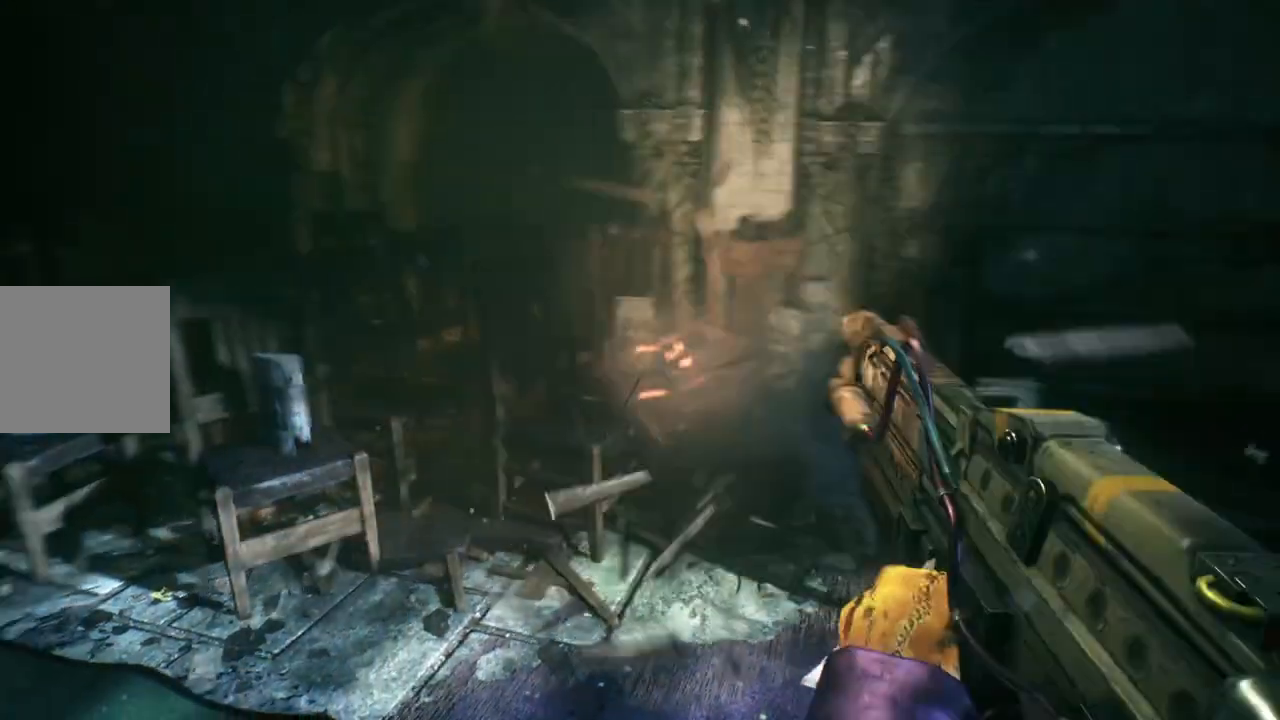
{"buttons": [], "left_stick": "center", "right_stick": "center", "events": [[33, "R2", "down"], [33, "right_stick", "center"], [183, "R2", "up"], [200, "right_stick", "left"], [300, "R2", "down"], [383, "right_stick", "center"], [433, "R2", "up"], [433, "left_stick", "center"]]}
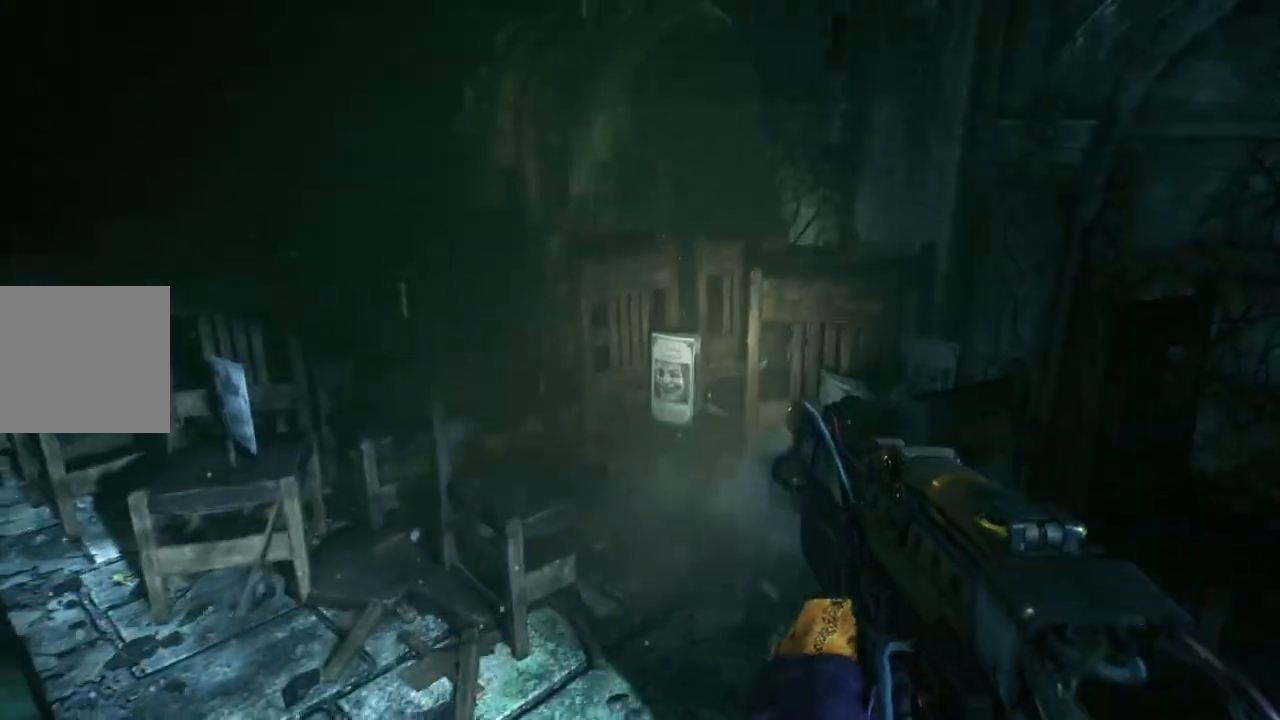
{"buttons": [], "left_stick": "up", "right_stick": "right", "events": [[50, "left_stick", "left"], [50, "right_stick", "down-right"], [67, "R2", "down"], [183, "R2", "up"], [267, "R2", "down"], [383, "left_stick", "up"], [383, "right_stick", "right"], [433, "R2", "up"]]}
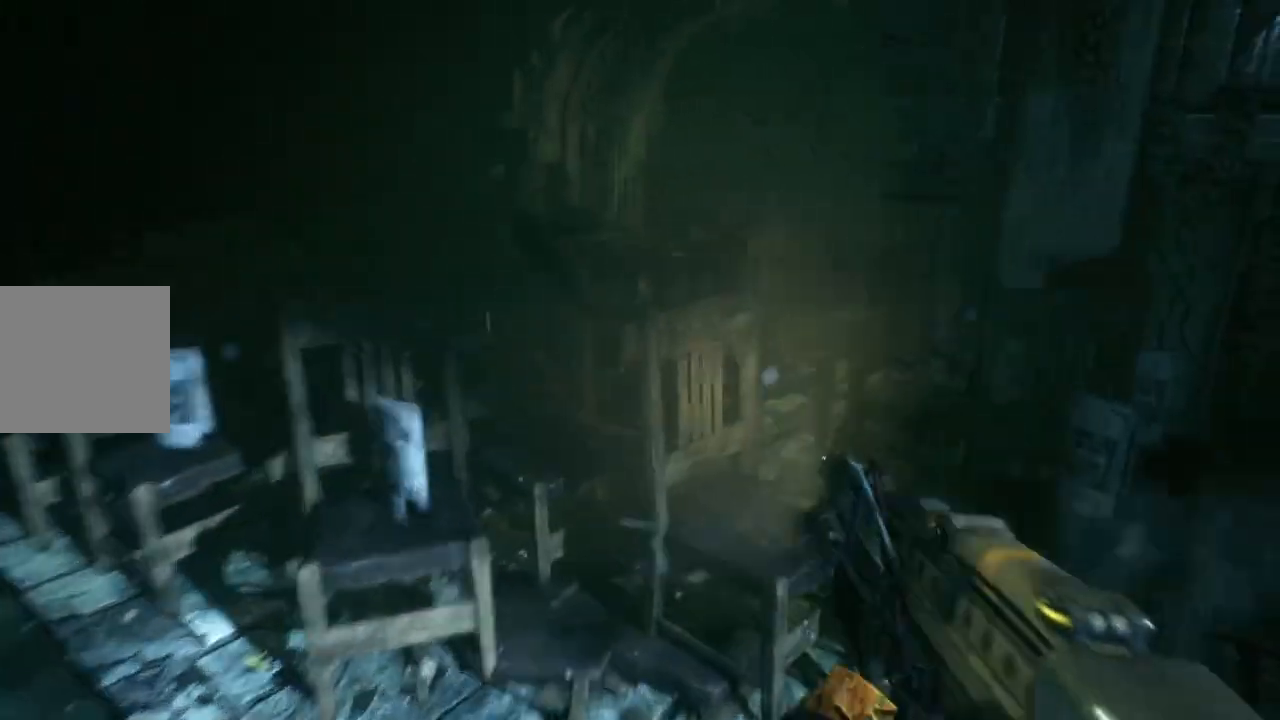
{"buttons": [], "left_stick": "up", "right_stick": "up", "events": [[50, "R2", "down"], [117, "right_stick", "down"], [200, "R2", "up"], [283, "R2", "down"], [417, "right_stick", "center"], [433, "R2", "up"], [483, "right_stick", "up"]]}
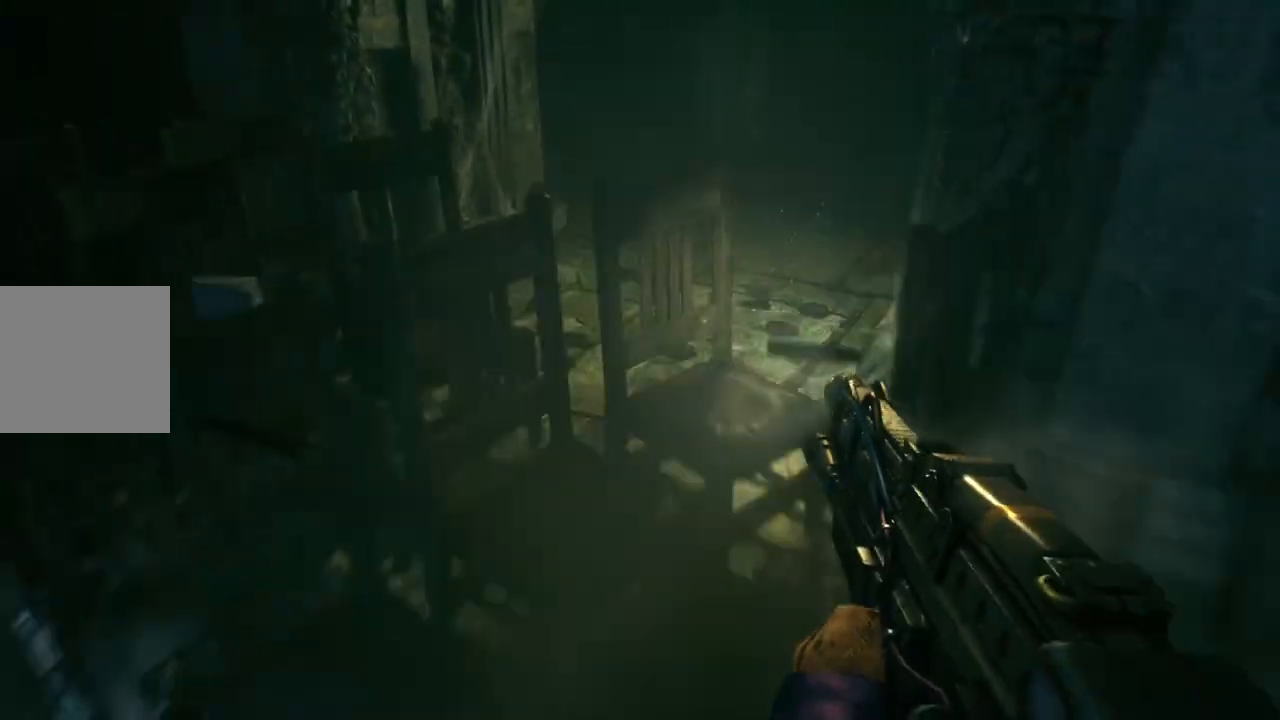
{"buttons": ["R2"], "left_stick": "up", "right_stick": "down-left", "events": [[17, "R2", "down"], [83, "right_stick", "center"], [150, "R2", "up"], [200, "right_stick", "down"], [267, "R2", "down"], [383, "right_stick", "down-left"], [400, "R2", "up"], [500, "R2", "down"]]}